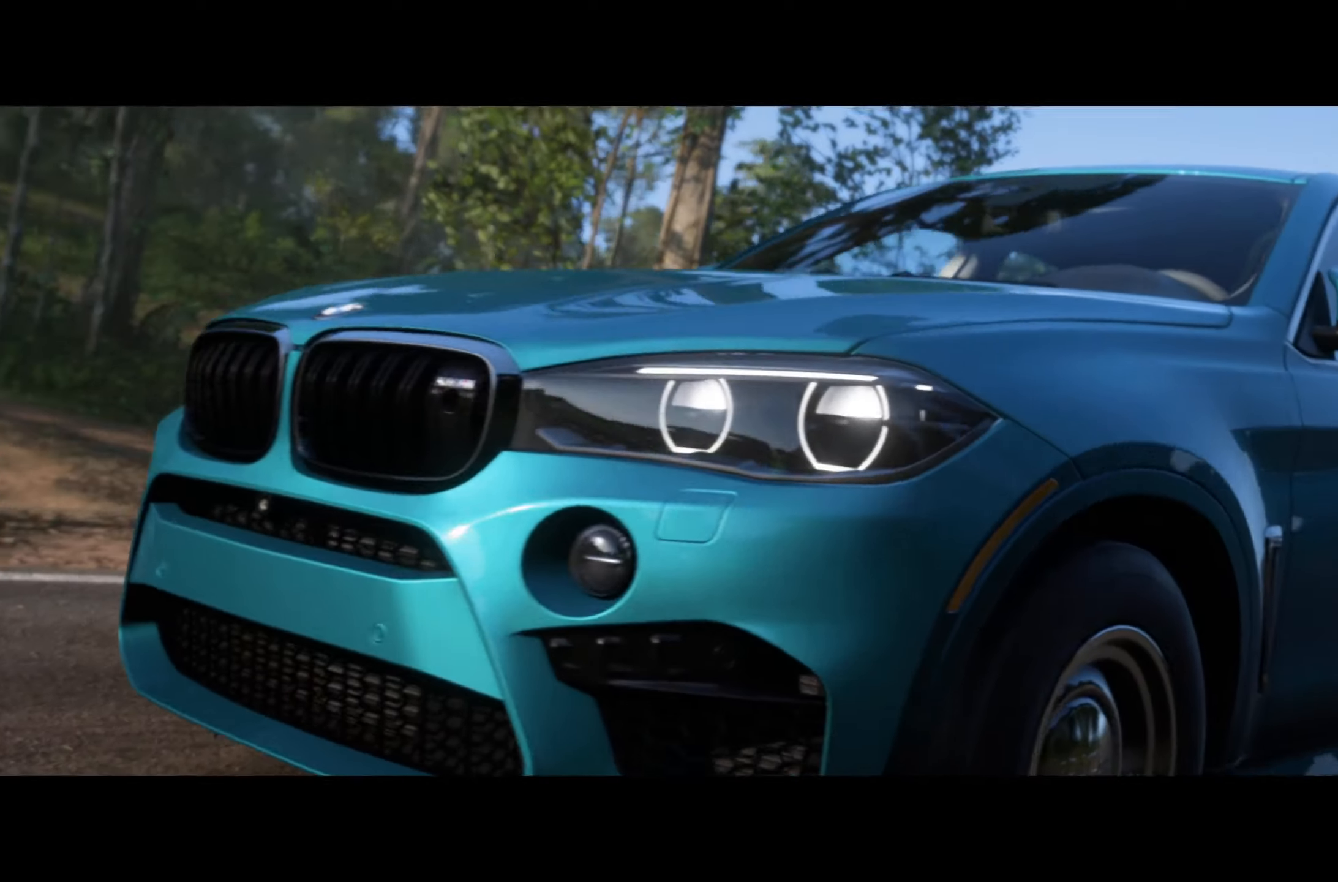
Gameplay with a controller (Xbox layout); each line is a JSON object with the inputs held at the frame after it. "events" lists button and stick changes between this image and that frame as [ms after this image, input, new state], when the widget could be followed in between.
{"buttons": ["R2"], "left_stick": "center", "right_stick": "center", "events": [[400, "R2", "down"]]}
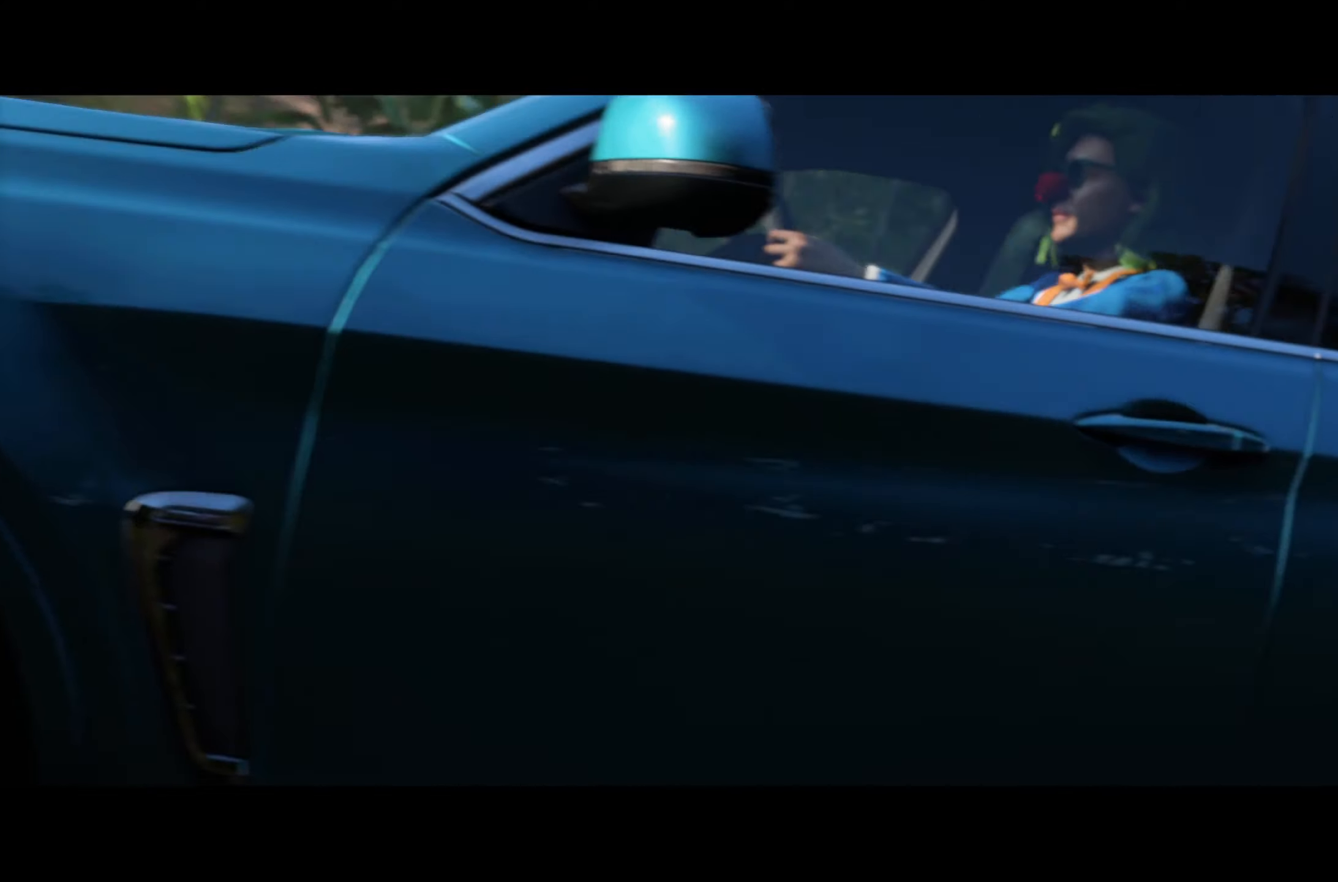
{"buttons": ["R2"], "left_stick": "center", "right_stick": "center", "events": []}
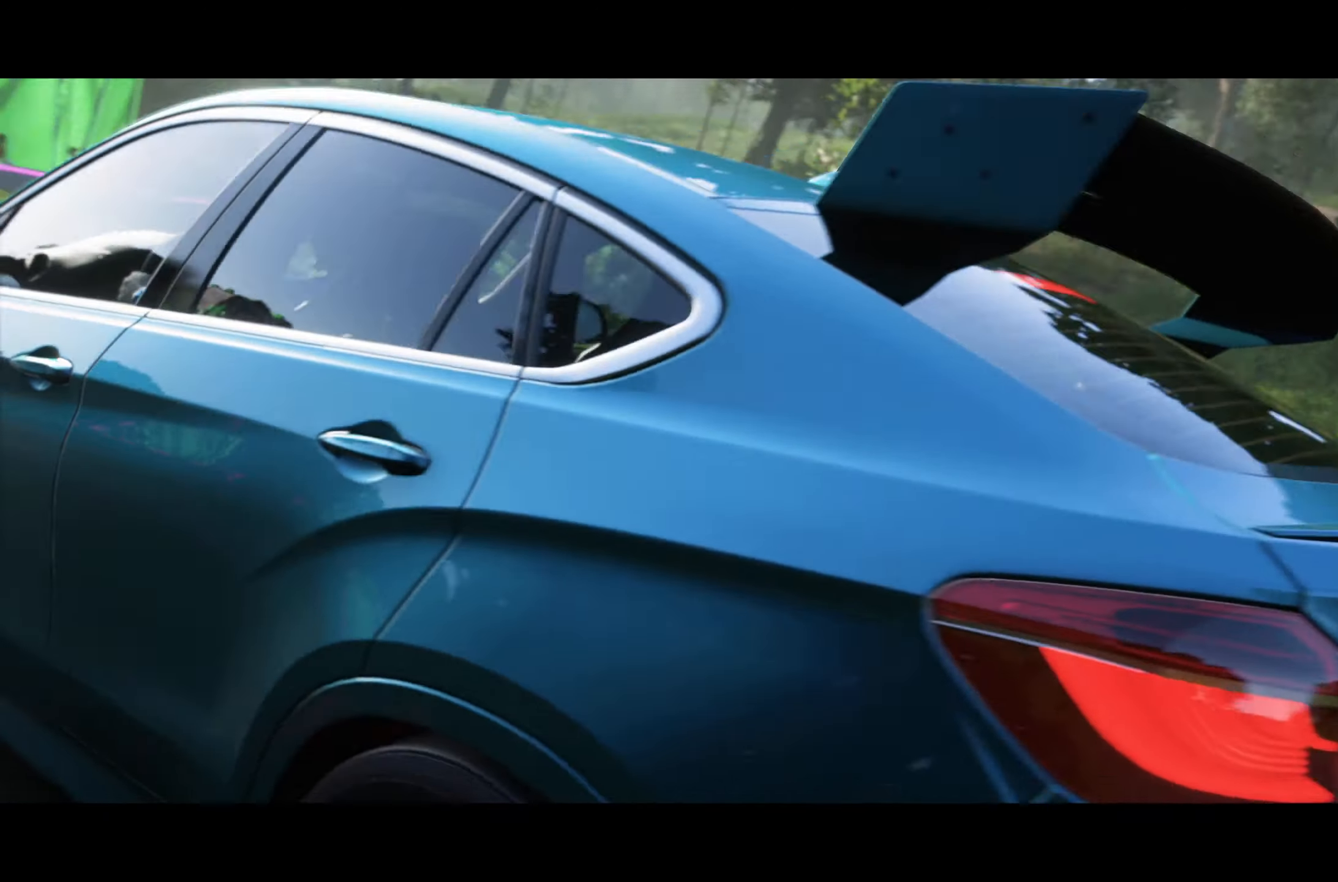
{"buttons": ["R2"], "left_stick": "center", "right_stick": "center", "events": []}
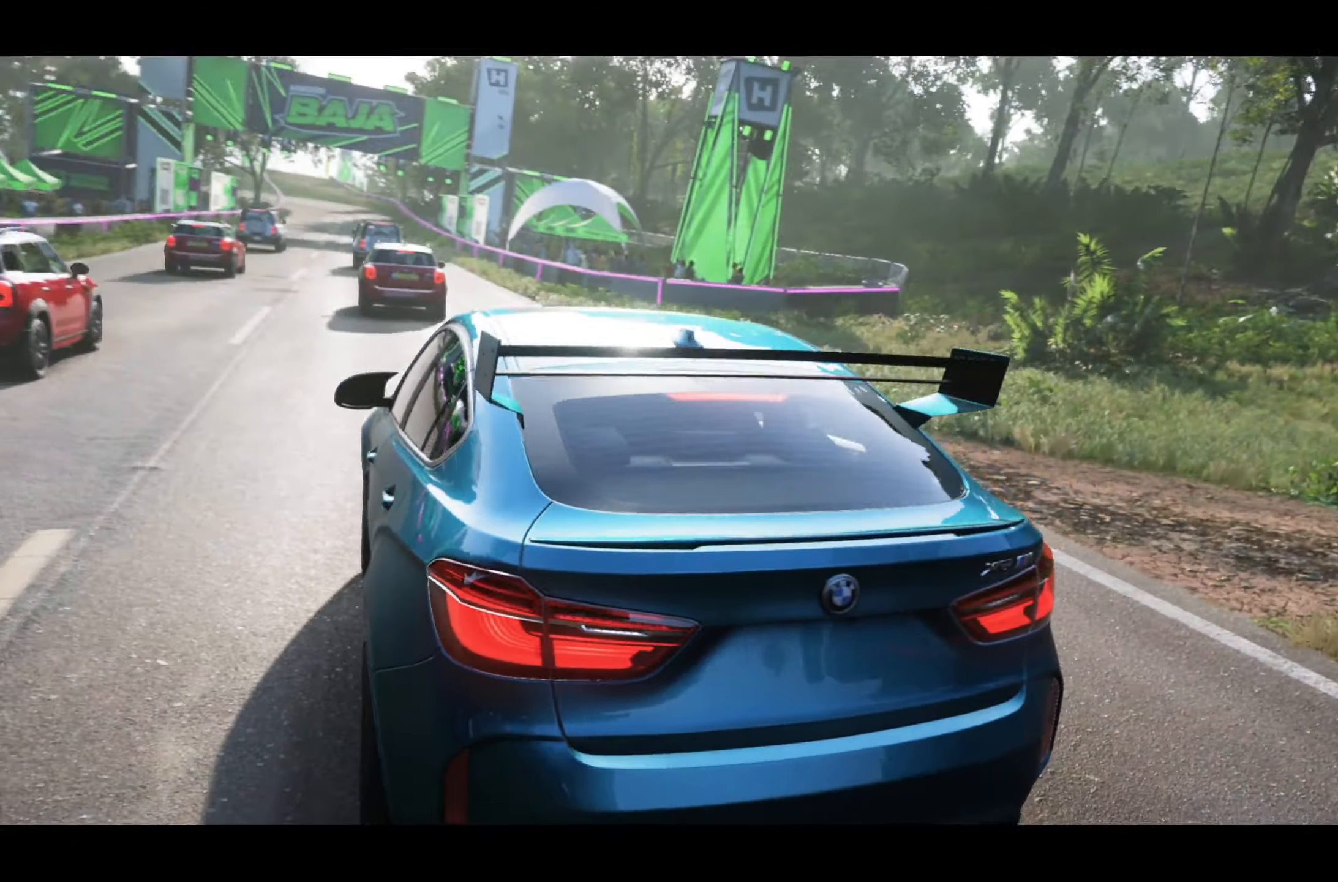
{"buttons": ["R2"], "left_stick": "center", "right_stick": "center", "events": []}
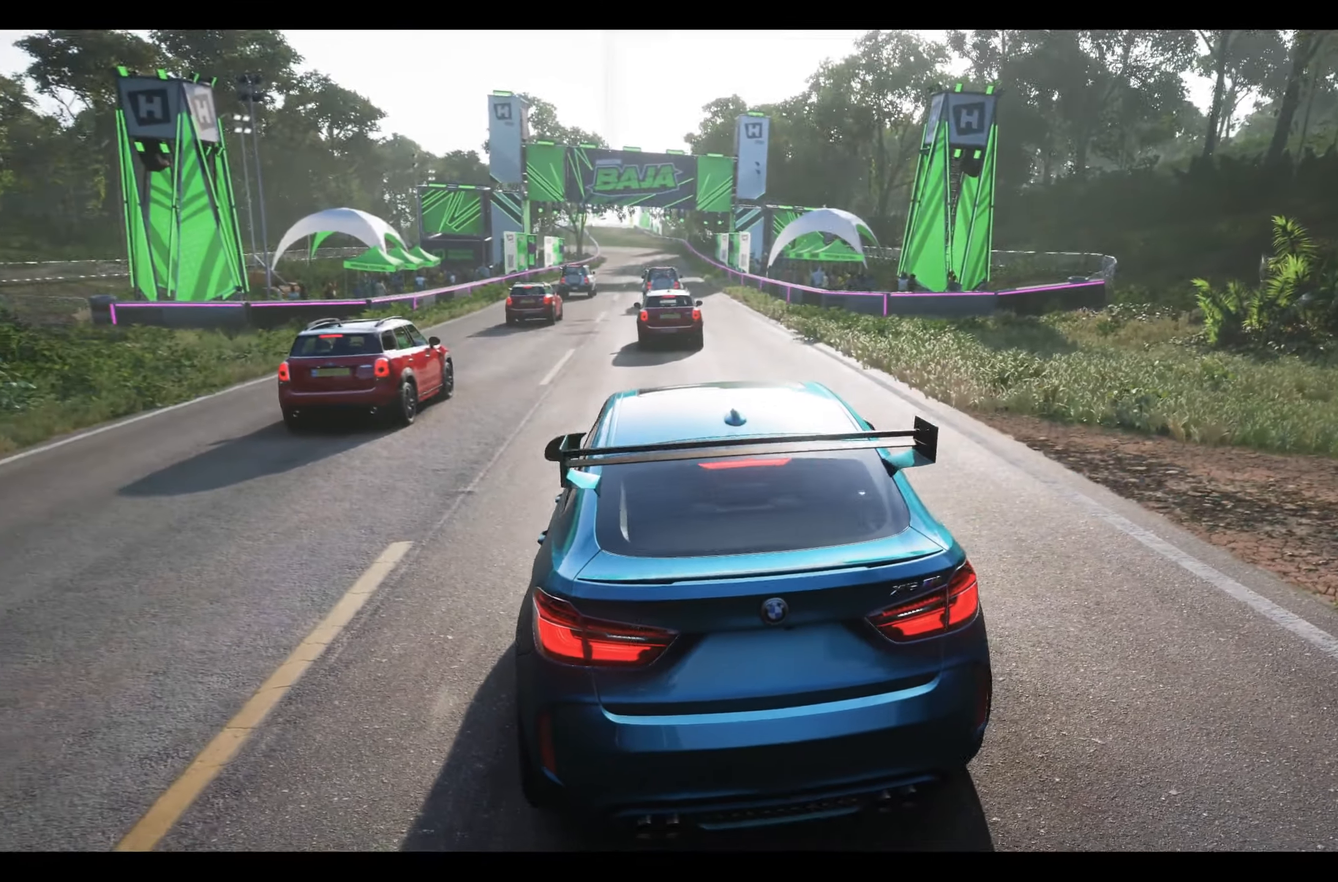
{"buttons": ["R2"], "left_stick": "center", "right_stick": "center", "events": []}
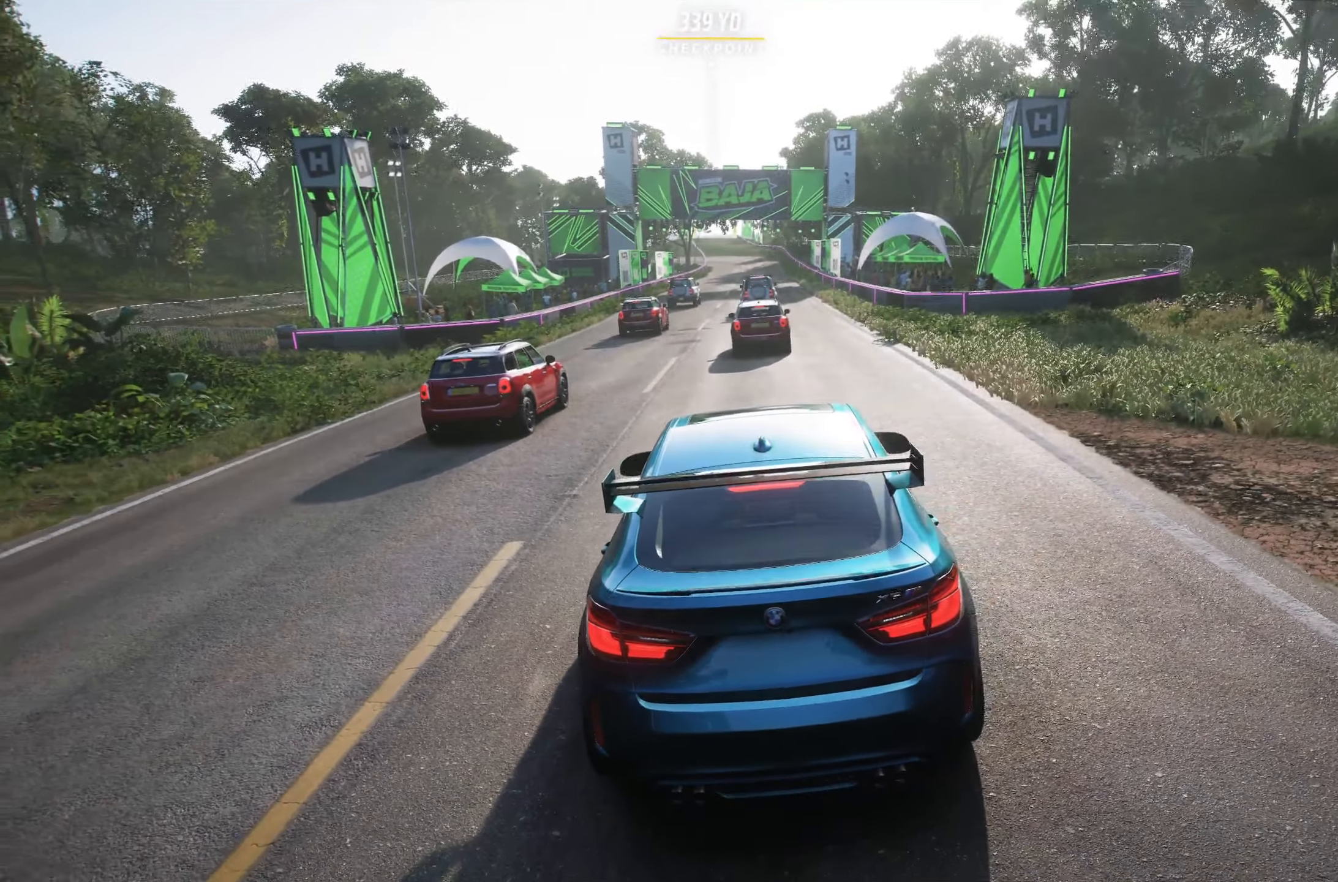
{"buttons": ["R2"], "left_stick": "center", "right_stick": "center", "events": []}
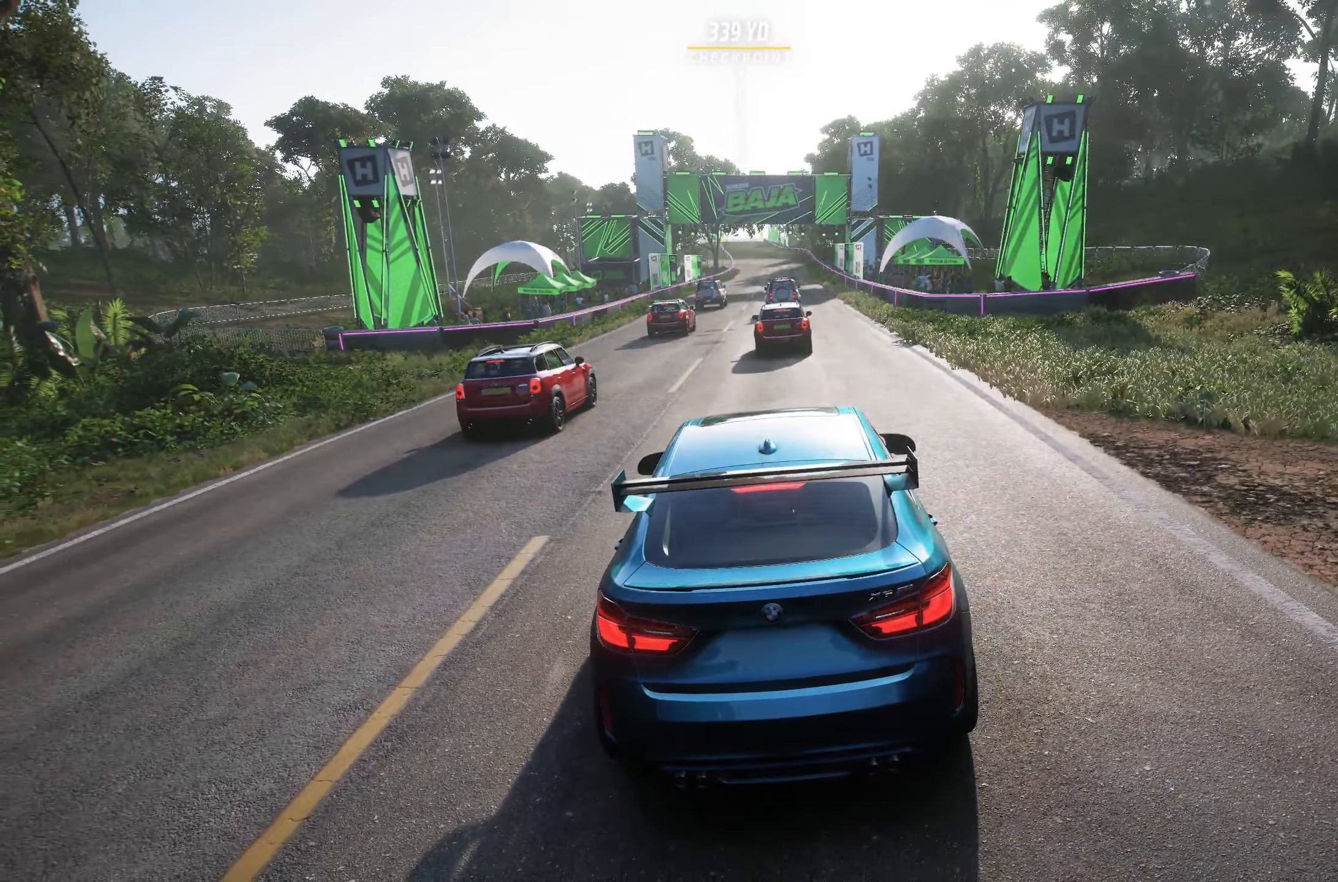
{"buttons": ["R2"], "left_stick": "center", "right_stick": "center", "events": []}
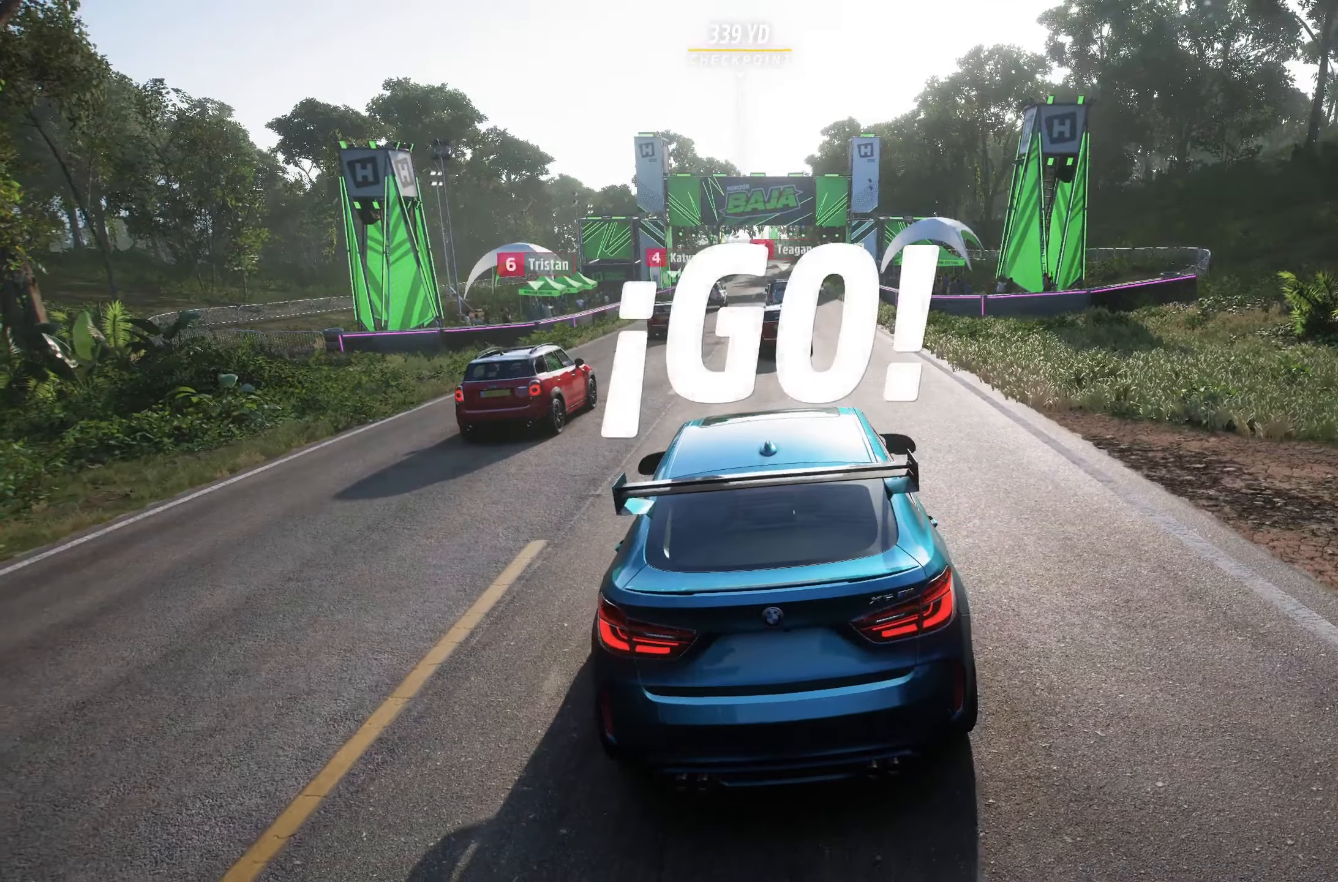
{"buttons": ["R2"], "left_stick": "right", "right_stick": "center", "events": [[466, "left_stick", "right"]]}
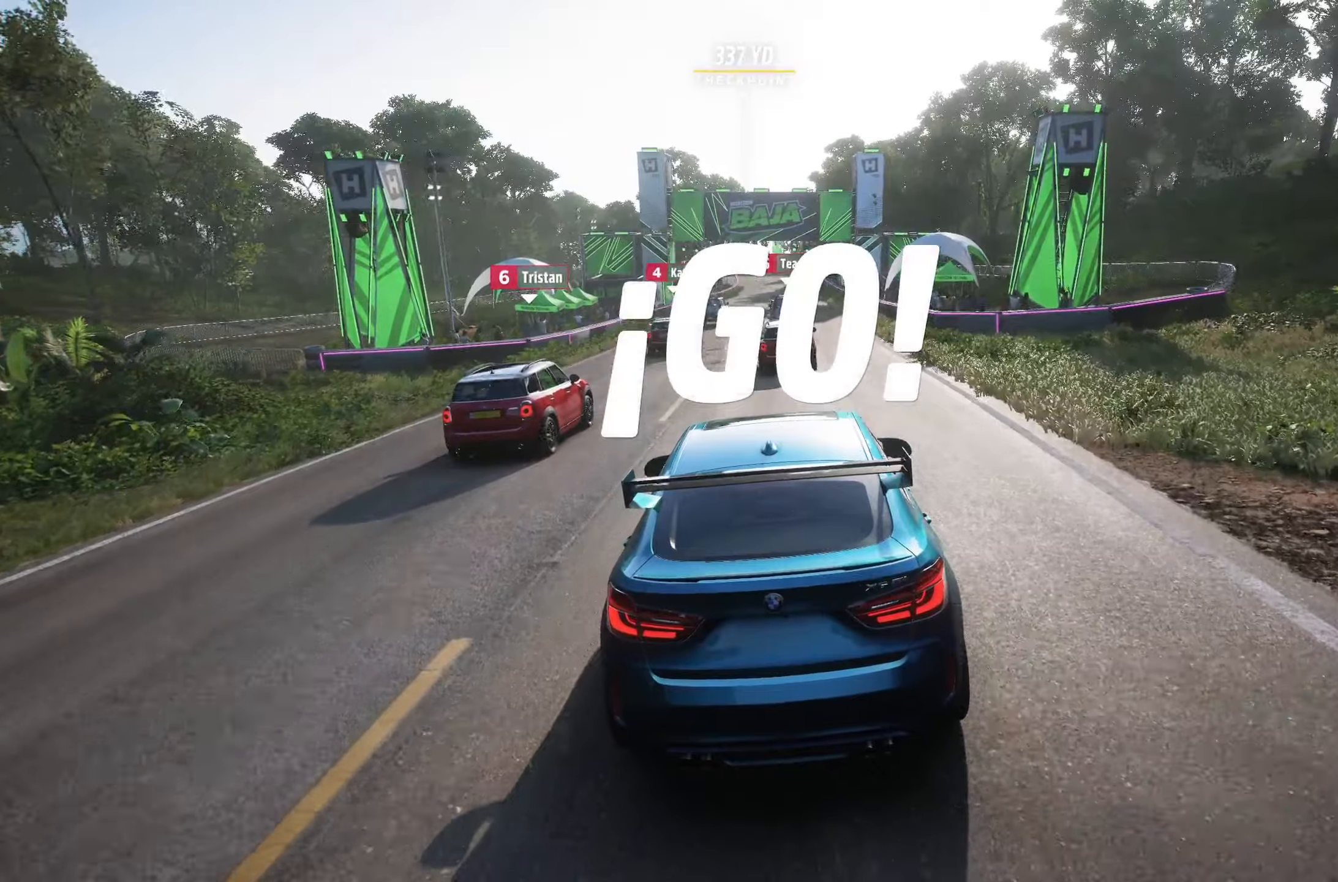
{"buttons": ["R2"], "left_stick": "center", "right_stick": "center", "events": [[133, "left_stick", "center"], [316, "left_stick", "left"], [466, "left_stick", "center"]]}
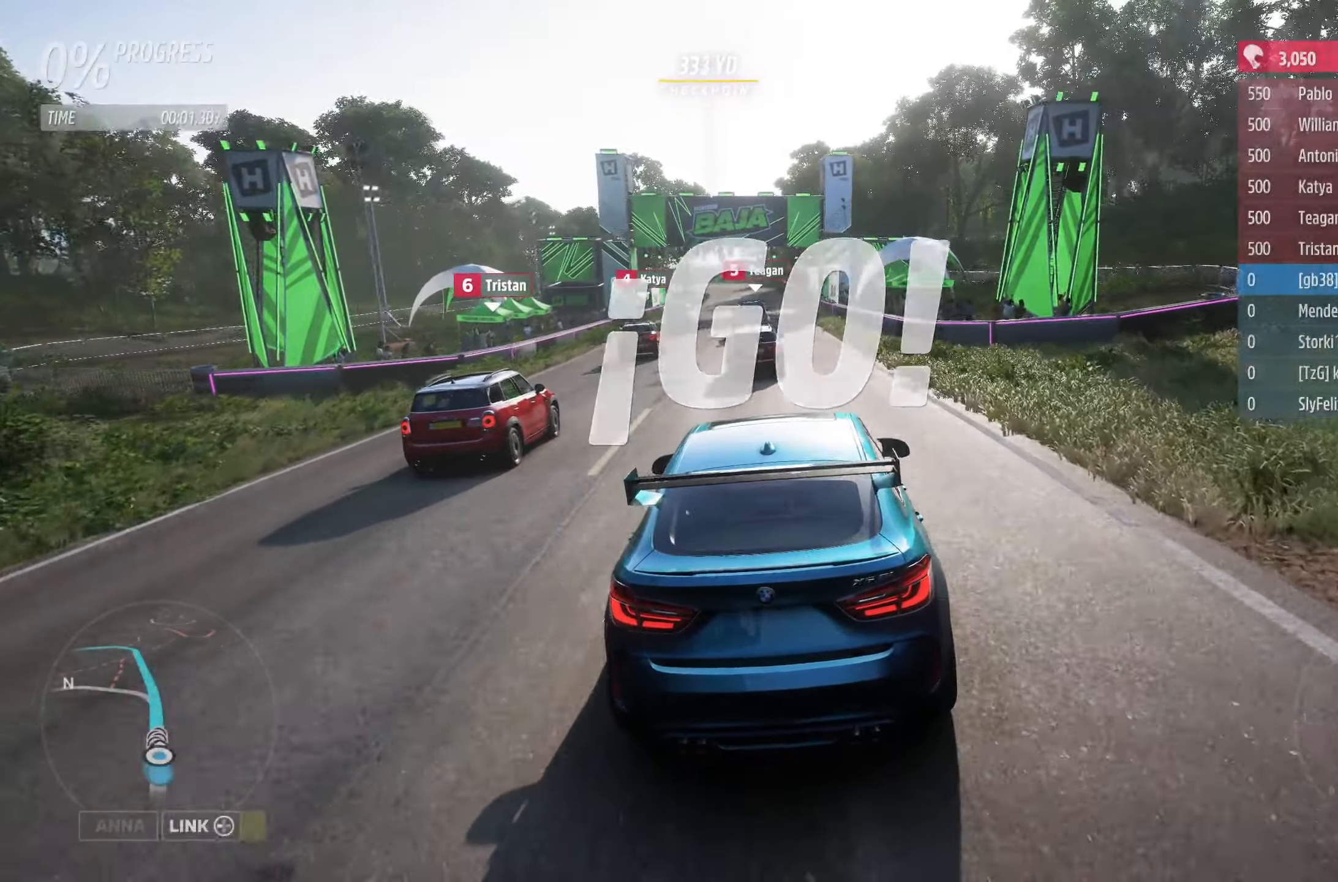
{"buttons": ["R2"], "left_stick": "center", "right_stick": "center", "events": [[250, "A", "down"], [333, "A", "up"], [400, "A", "down"], [483, "A", "up"]]}
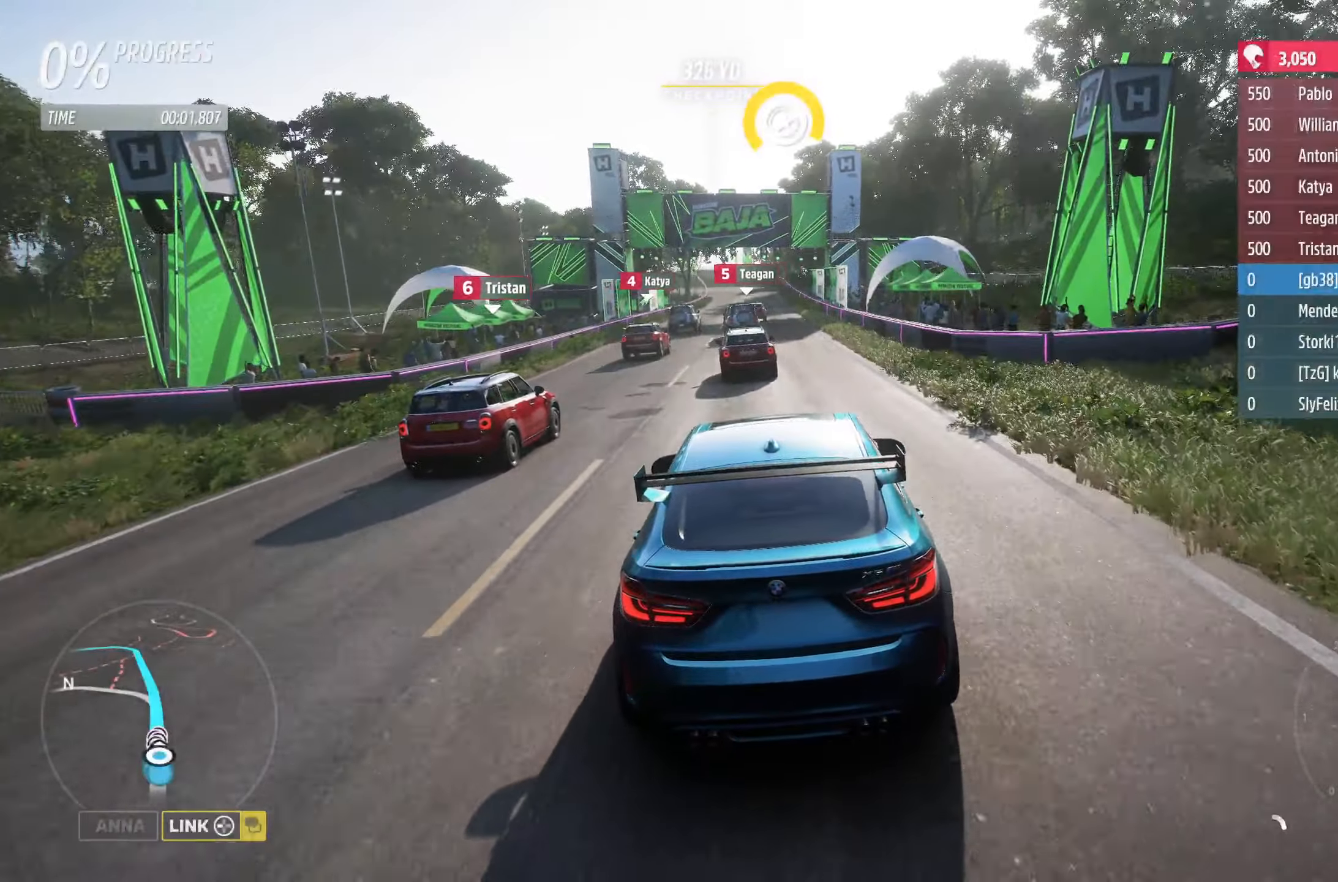
{"buttons": ["R2"], "left_stick": "left", "right_stick": "center", "events": [[483, "left_stick", "left"]]}
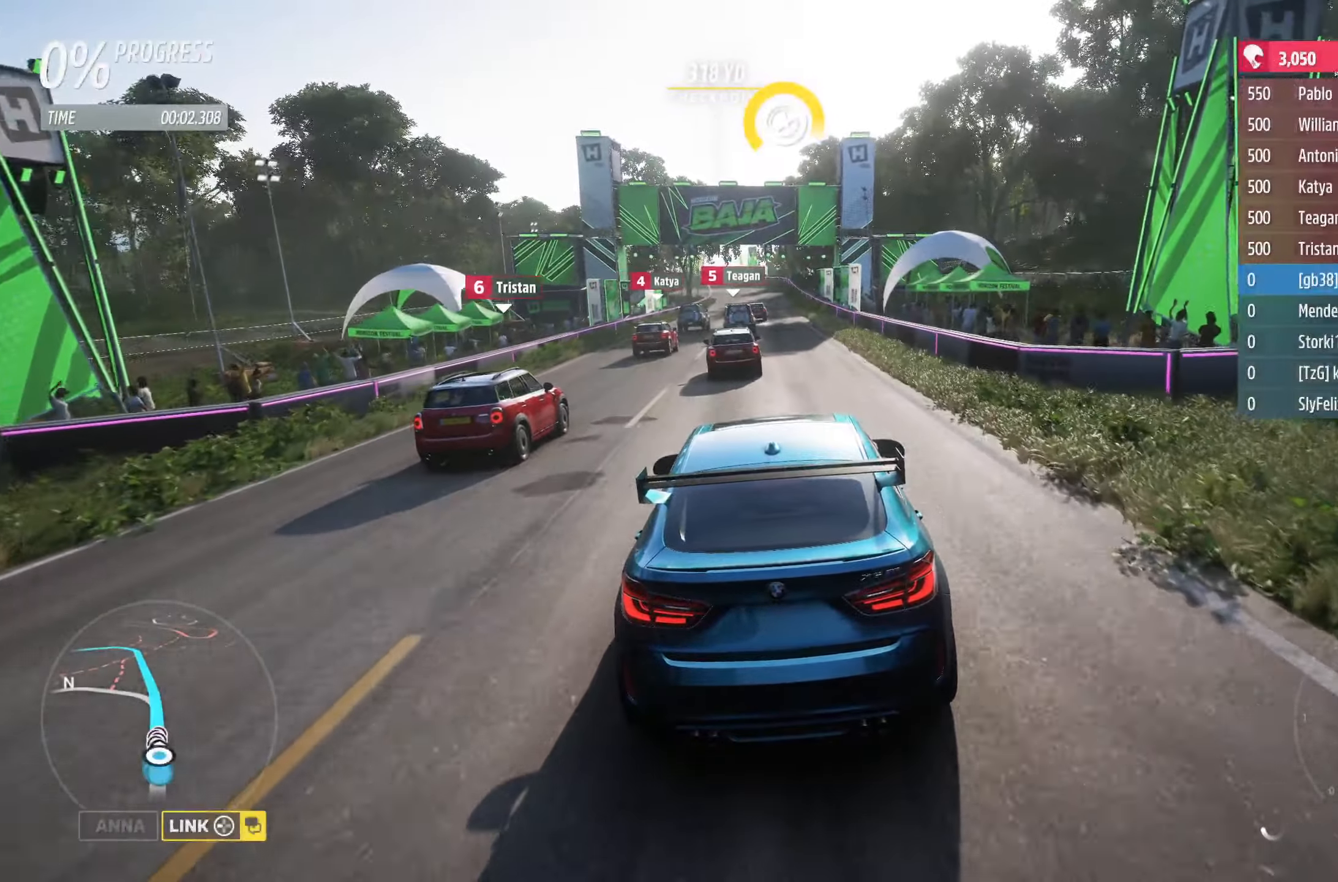
{"buttons": ["R2"], "left_stick": "center", "right_stick": "center", "events": [[100, "left_stick", "center"]]}
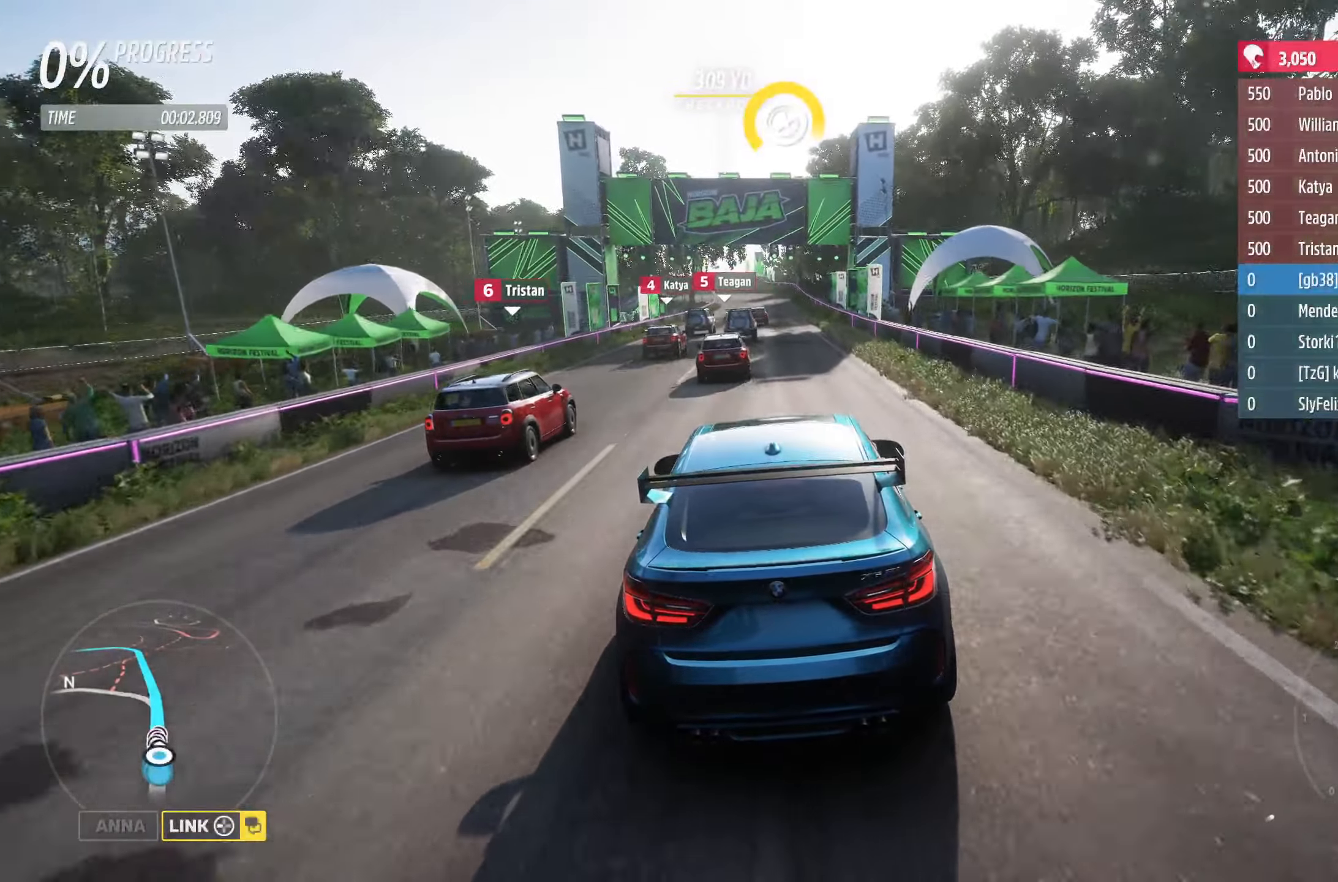
{"buttons": ["R2"], "left_stick": "center", "right_stick": "center", "events": [[250, "left_stick", "right"], [383, "left_stick", "center"]]}
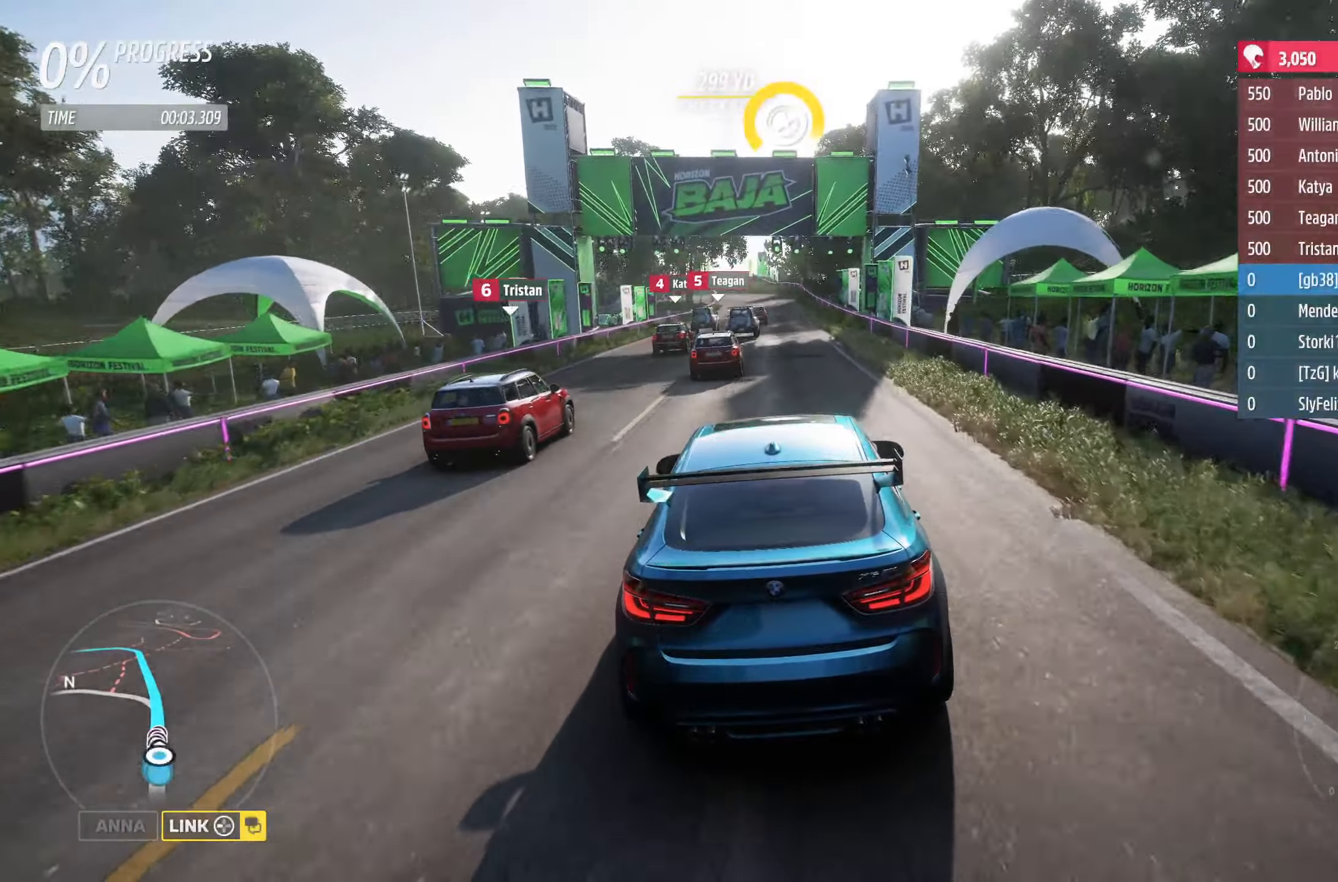
{"buttons": ["R2"], "left_stick": "center", "right_stick": "center", "events": [[66, "left_stick", "left"], [200, "left_stick", "center"]]}
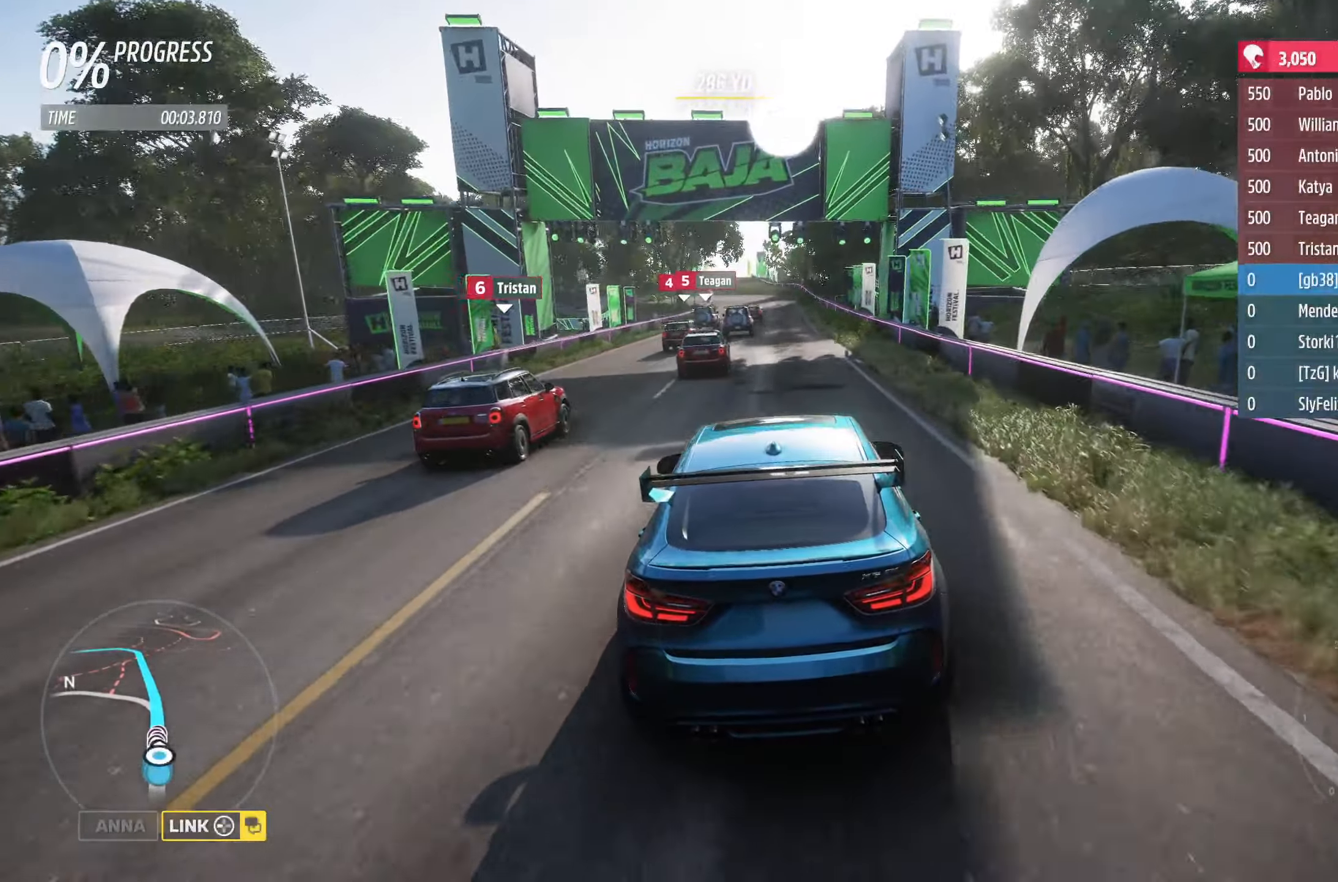
{"buttons": ["A", "R2"], "left_stick": "center", "right_stick": "center", "events": [[466, "A", "down"]]}
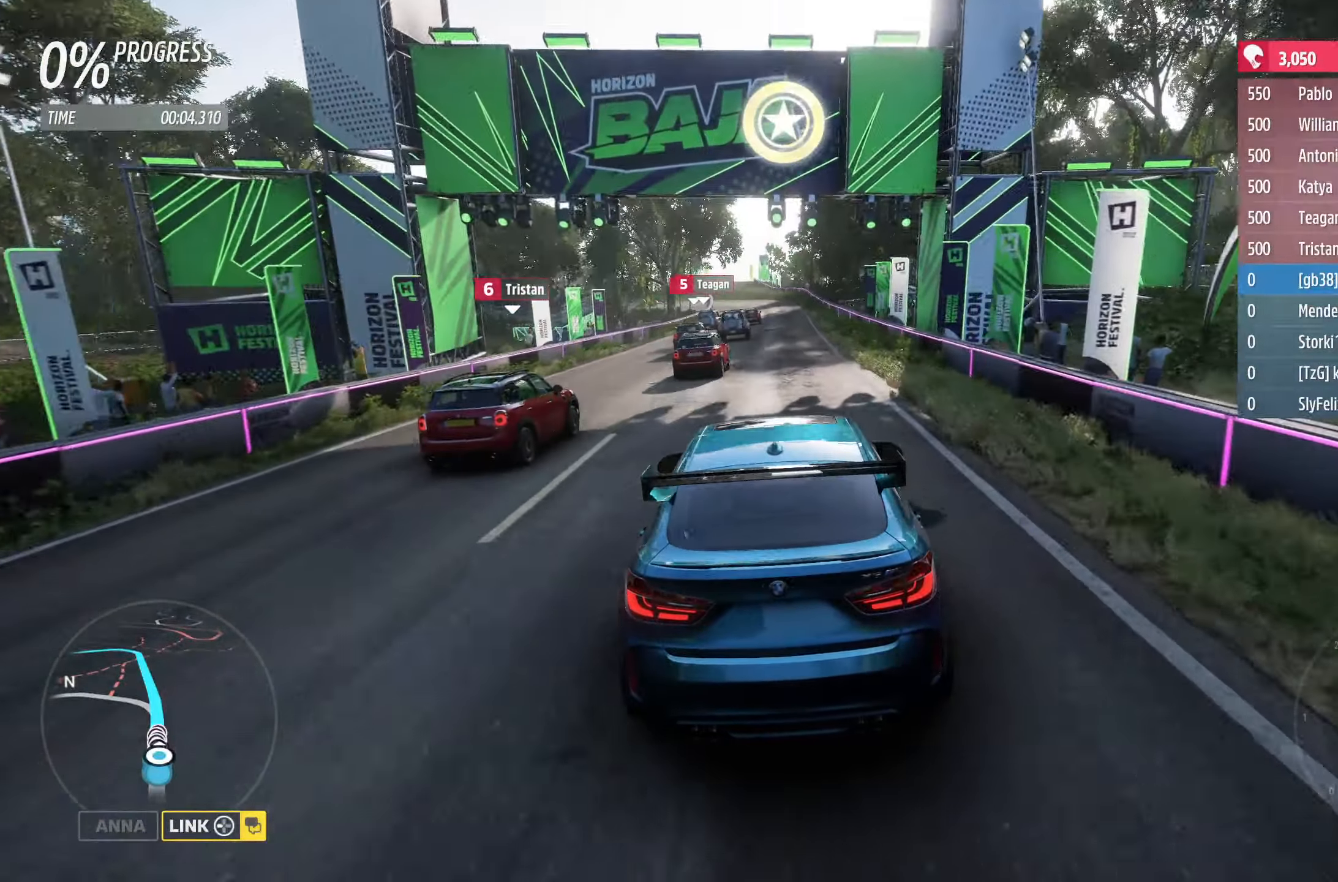
{"buttons": ["R2"], "left_stick": "center", "right_stick": "center", "events": [[50, "A", "up"], [116, "A", "down"], [183, "A", "up"]]}
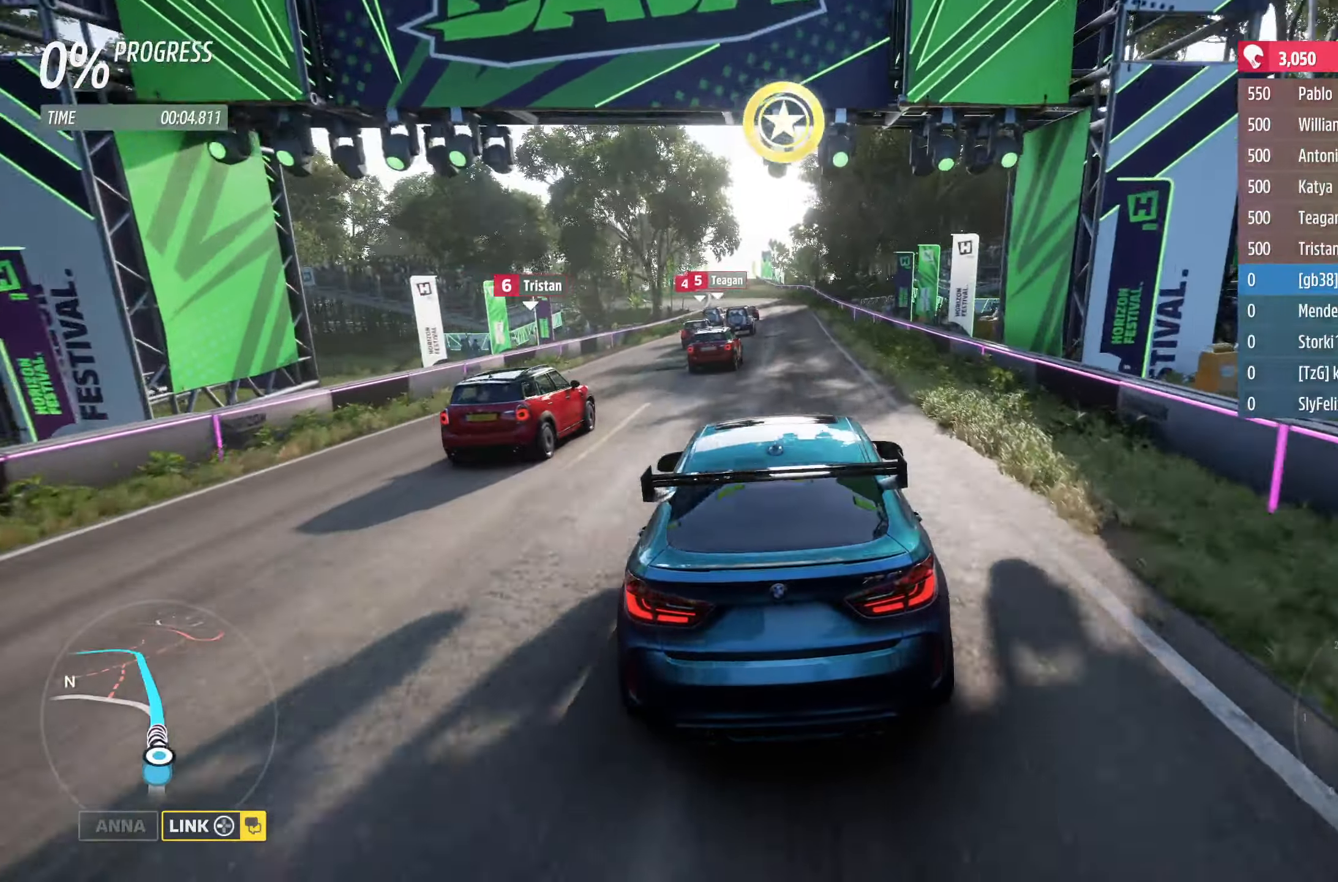
{"buttons": ["R2"], "left_stick": "center", "right_stick": "center", "events": []}
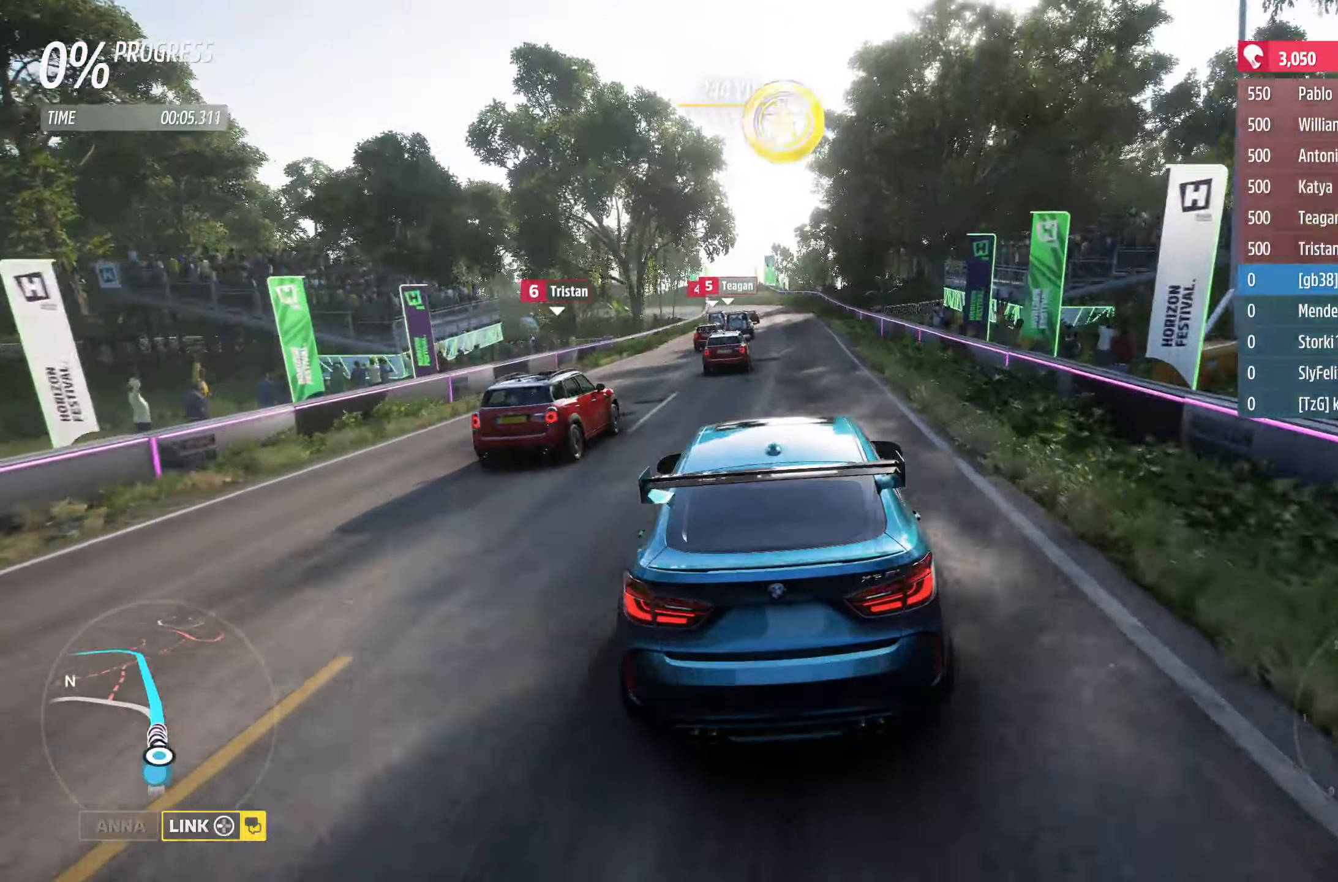
{"buttons": ["R2"], "left_stick": "center", "right_stick": "center", "events": [[116, "left_stick", "right"], [250, "left_stick", "center"]]}
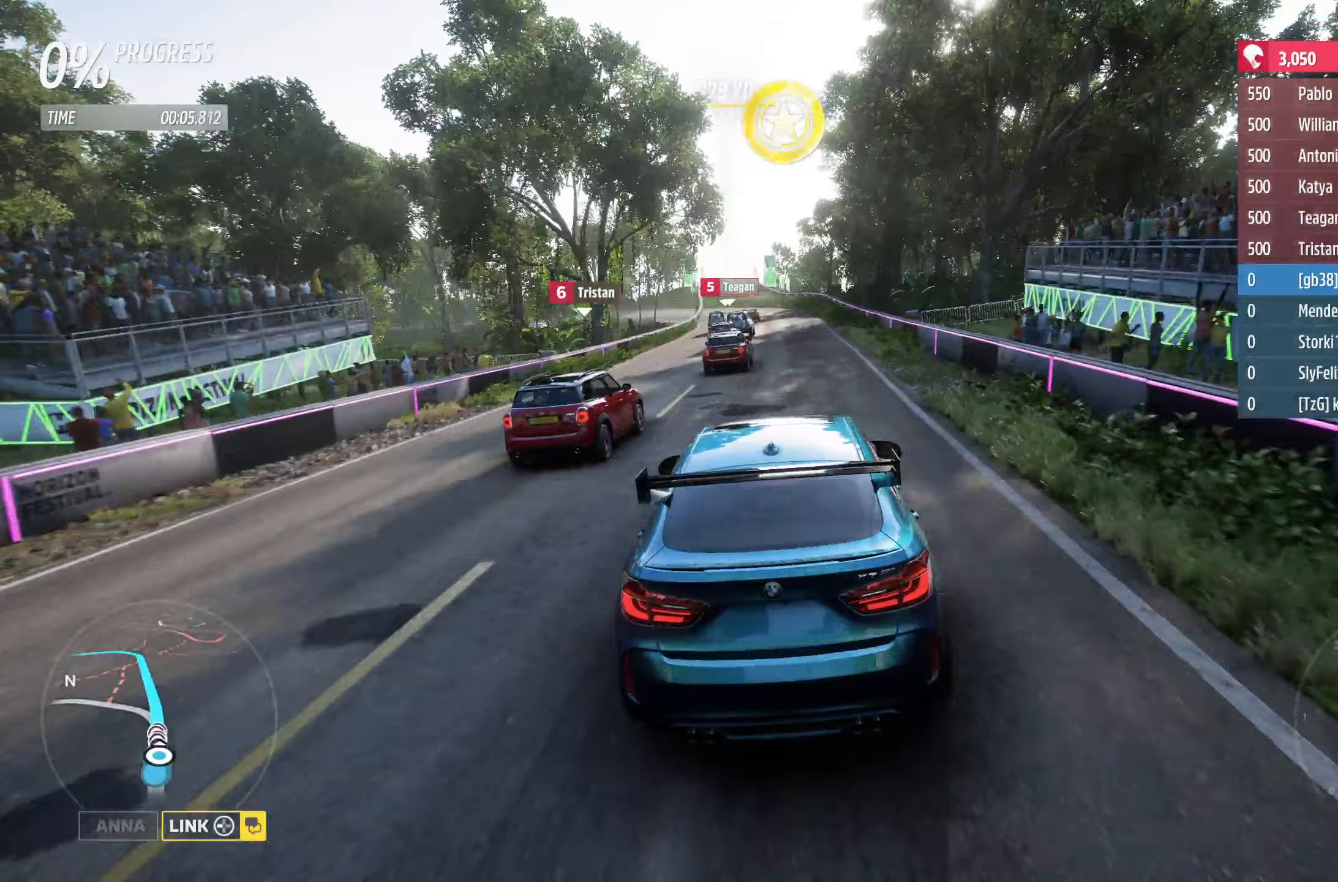
{"buttons": ["R2"], "left_stick": "center", "right_stick": "center", "events": [[133, "left_stick", "right"], [250, "left_stick", "center"]]}
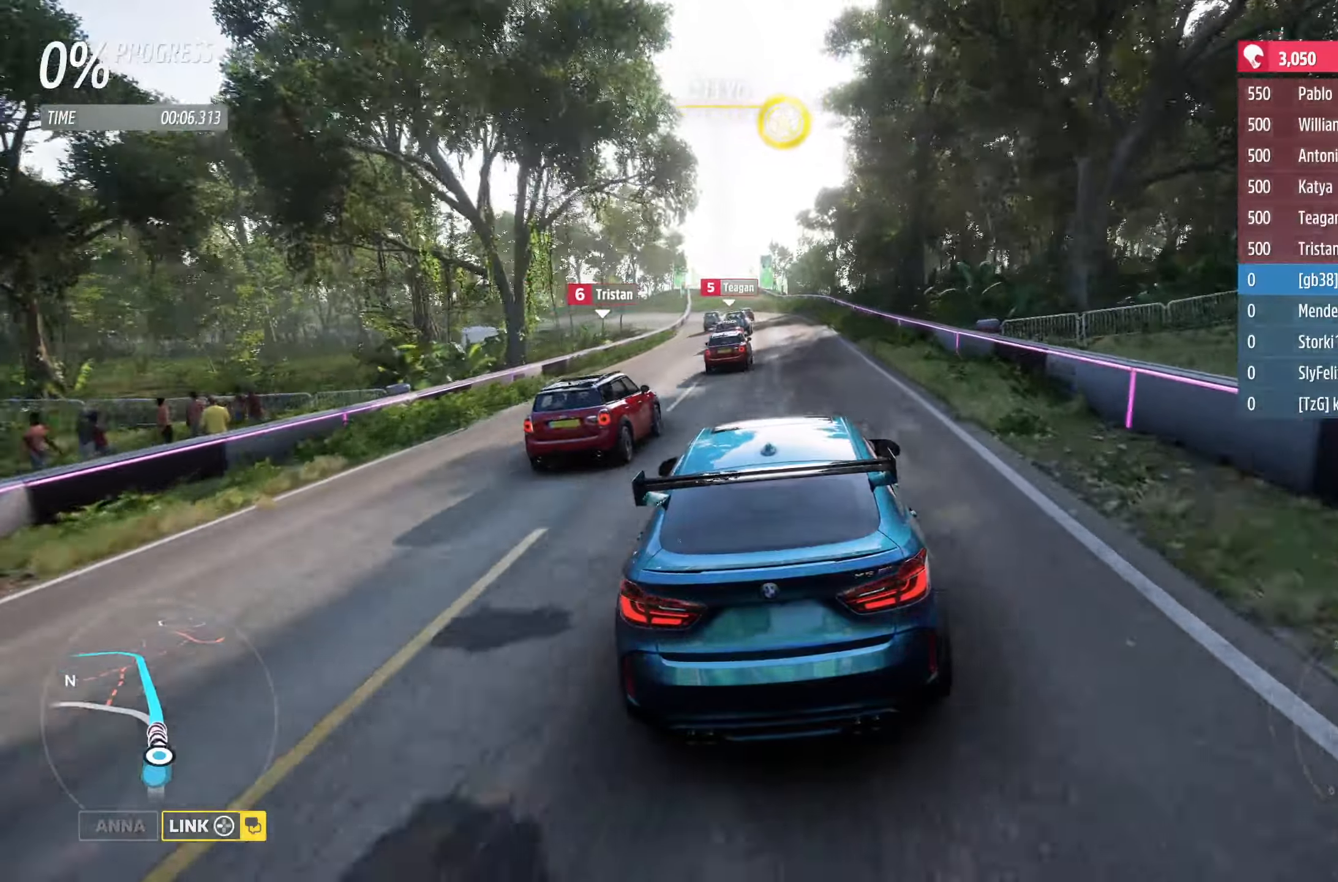
{"buttons": ["R2"], "left_stick": "center", "right_stick": "center", "events": [[33, "left_stick", "right"], [167, "left_stick", "center"]]}
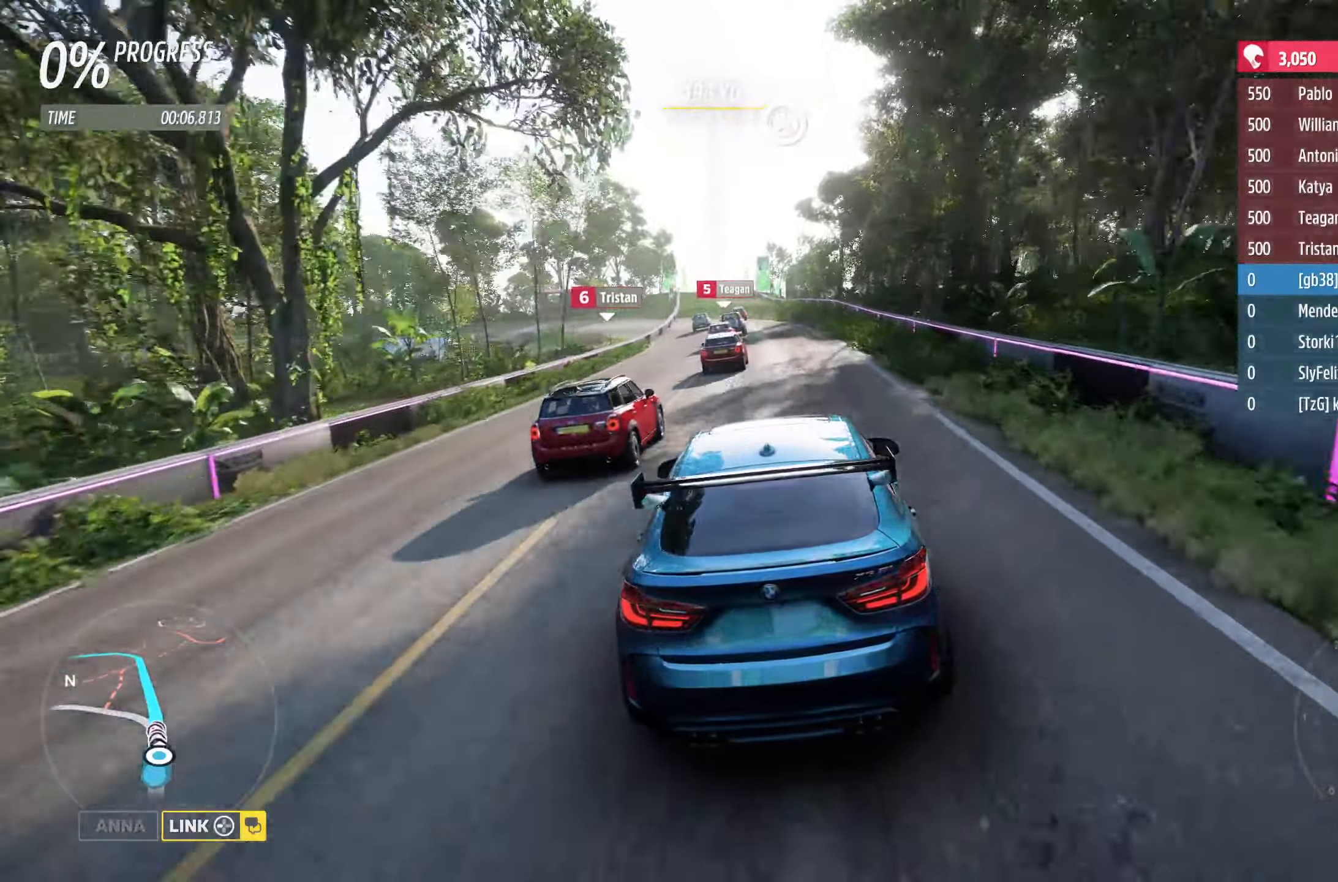
{"buttons": ["R2"], "left_stick": "center", "right_stick": "center", "events": []}
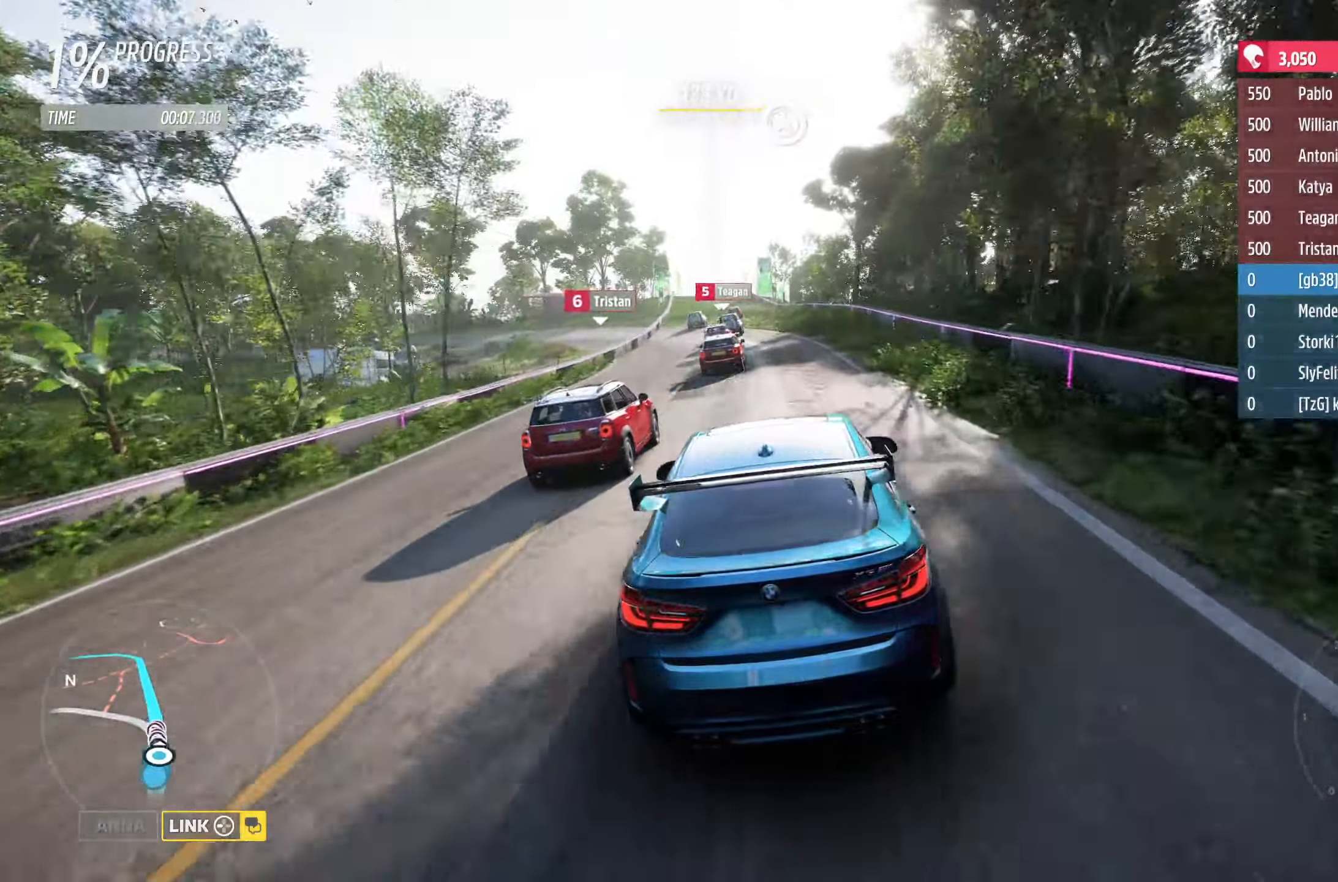
{"buttons": ["R2"], "left_stick": "center", "right_stick": "center", "events": []}
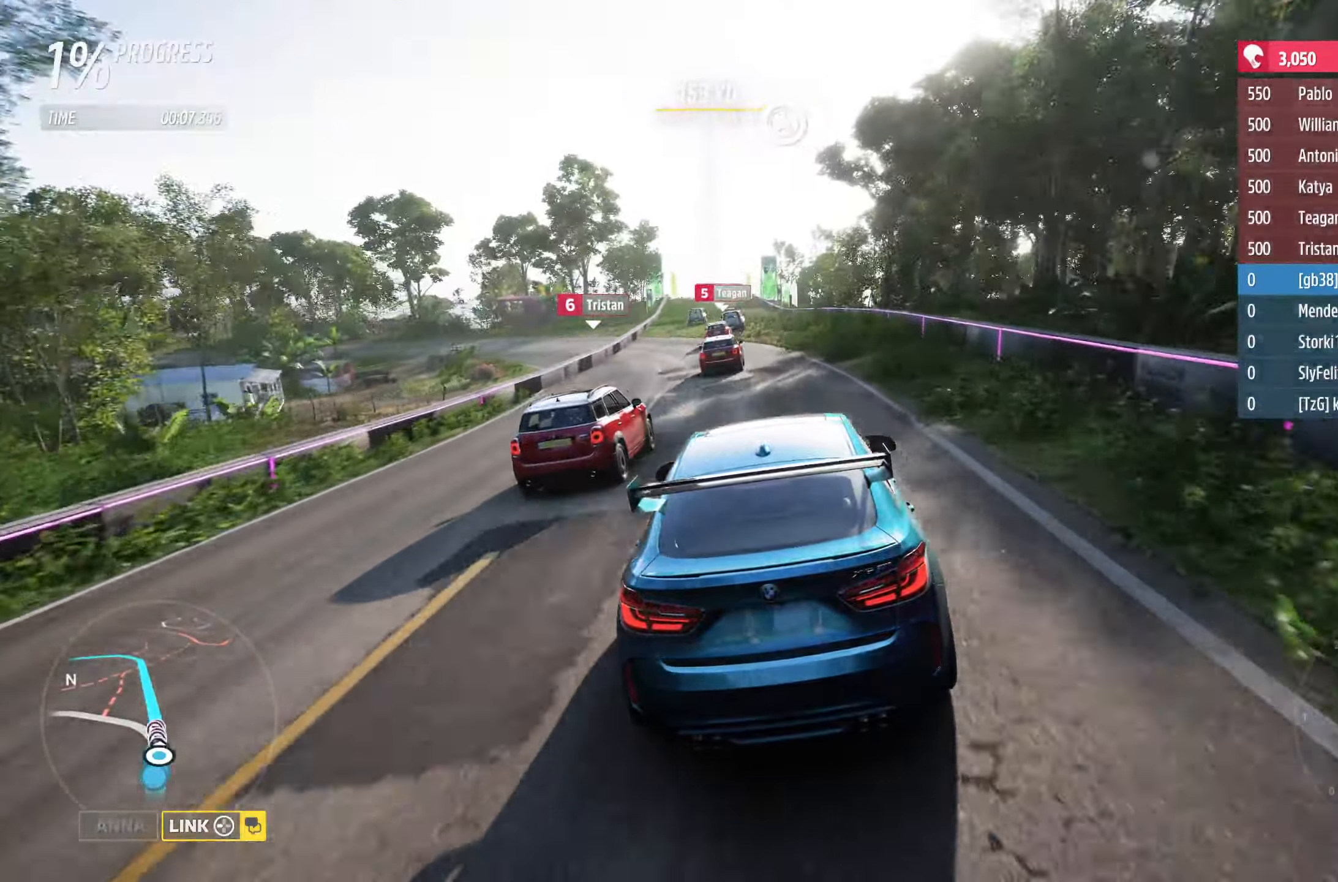
{"buttons": ["R2"], "left_stick": "left", "right_stick": "center", "events": [[100, "left_stick", "left"], [267, "left_stick", "center"], [383, "left_stick", "left"]]}
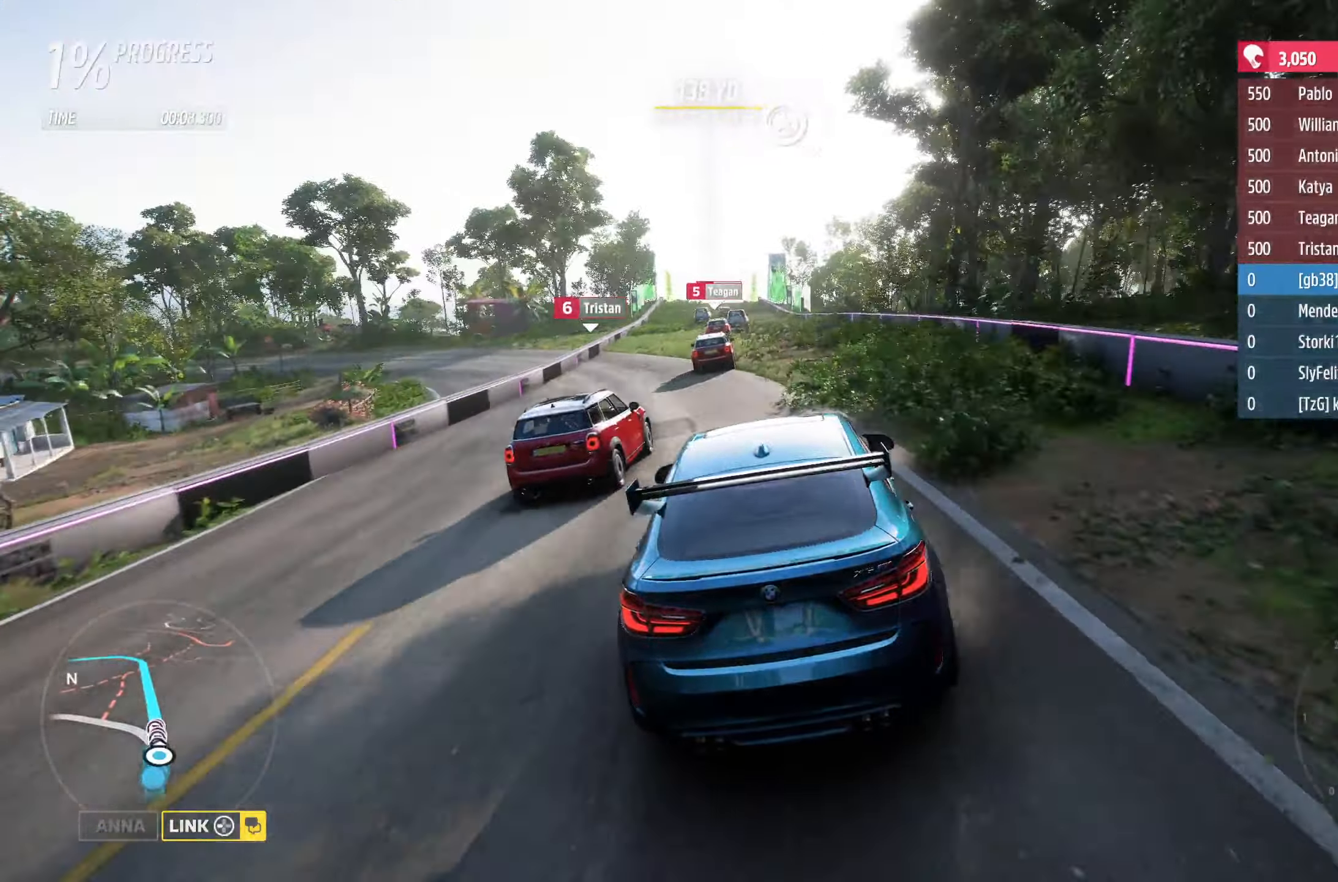
{"buttons": ["A", "R2"], "left_stick": "center", "right_stick": "center", "events": [[50, "left_stick", "center"], [483, "A", "down"]]}